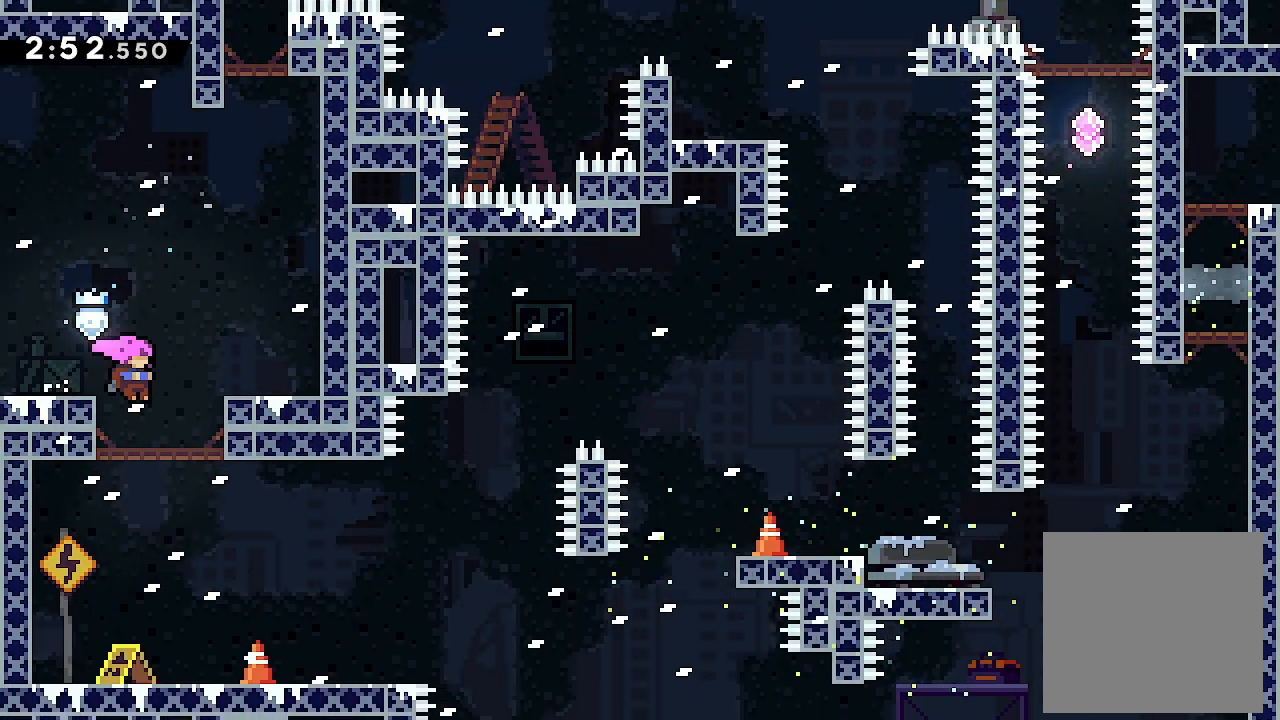
Gameplay with a controller (Xbox layout); each line is a JSON object with the inputs held at the frame after it. "events" lists button and stick changes between this image and that frame as [ms after this image, input, new state], when the widget could be followed in between. Not read: right_stick.
{"buttons": ["DPAD_RIGHT"], "left_stick": "center", "events": [[100, "DPAD_RIGHT", "down"]]}
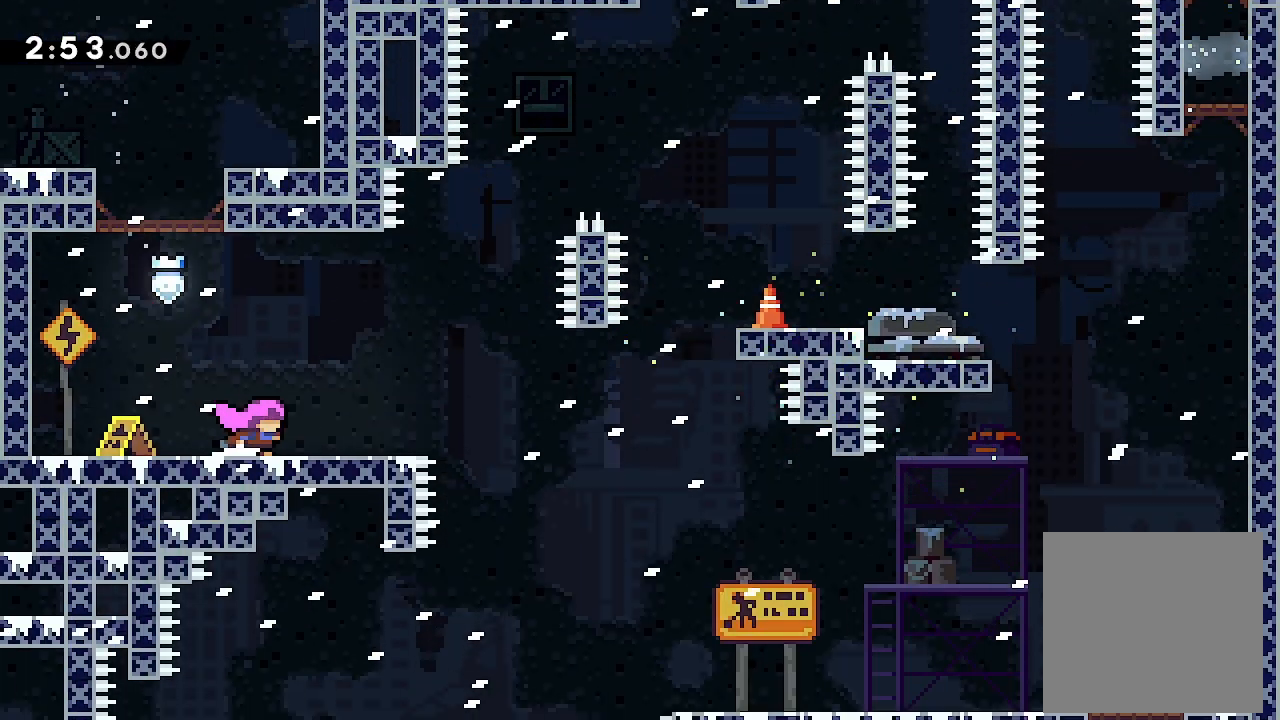
{"buttons": ["A", "DPAD_RIGHT"], "left_stick": "center", "events": [[100, "DPAD_RIGHT", "up"], [233, "DPAD_RIGHT", "down"], [400, "A", "down"]]}
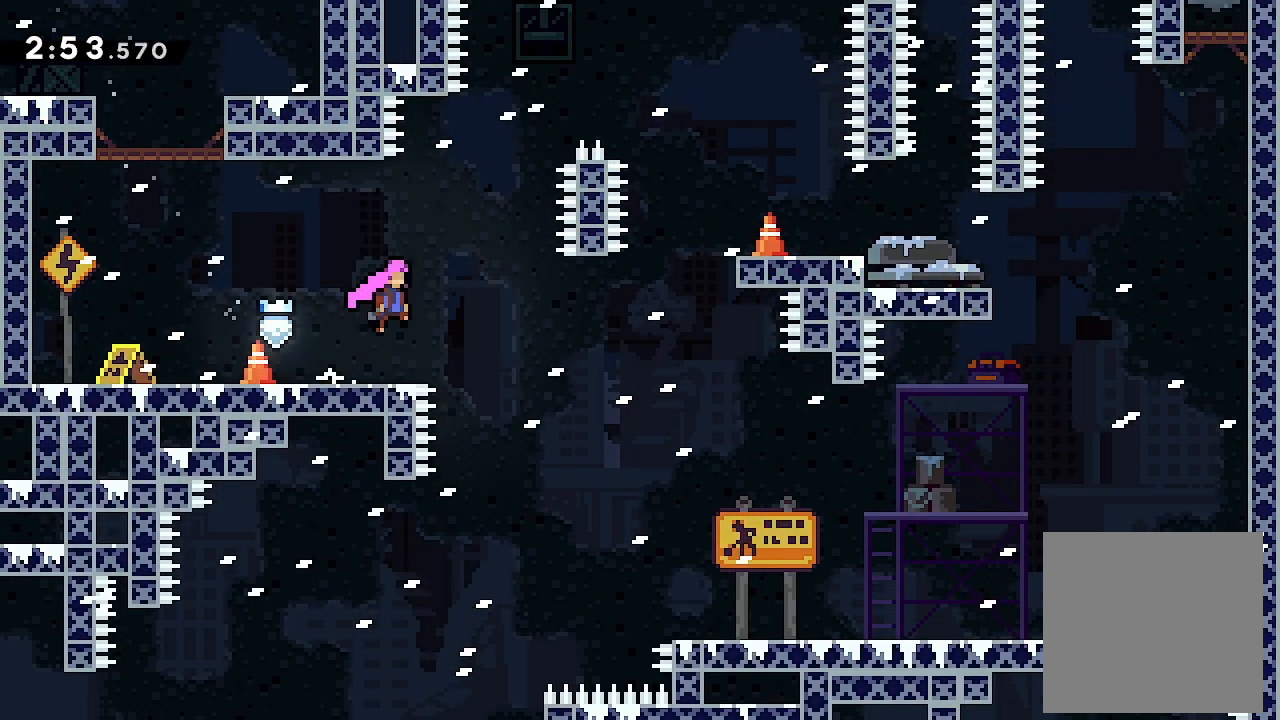
{"buttons": ["Y", "DPAD_RIGHT"], "left_stick": "center", "events": [[33, "A", "up"], [500, "Y", "down"]]}
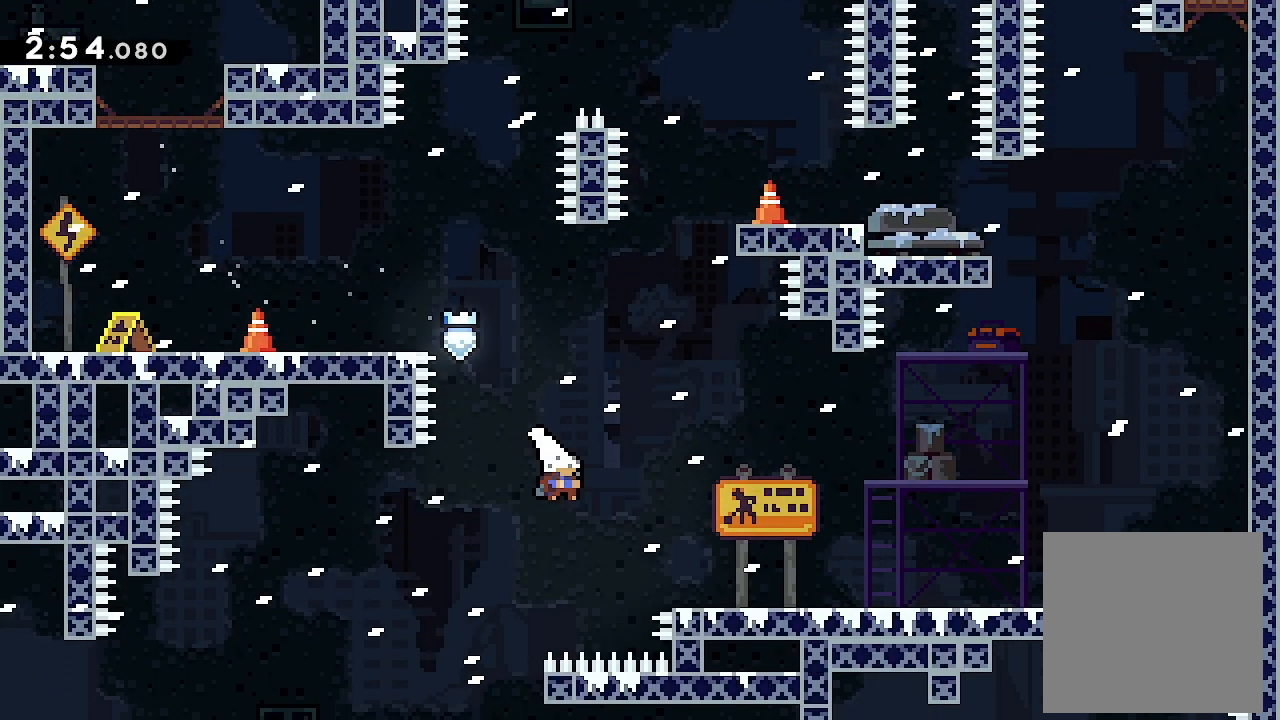
{"buttons": ["DPAD_RIGHT"], "left_stick": "center", "events": [[133, "Y", "up"]]}
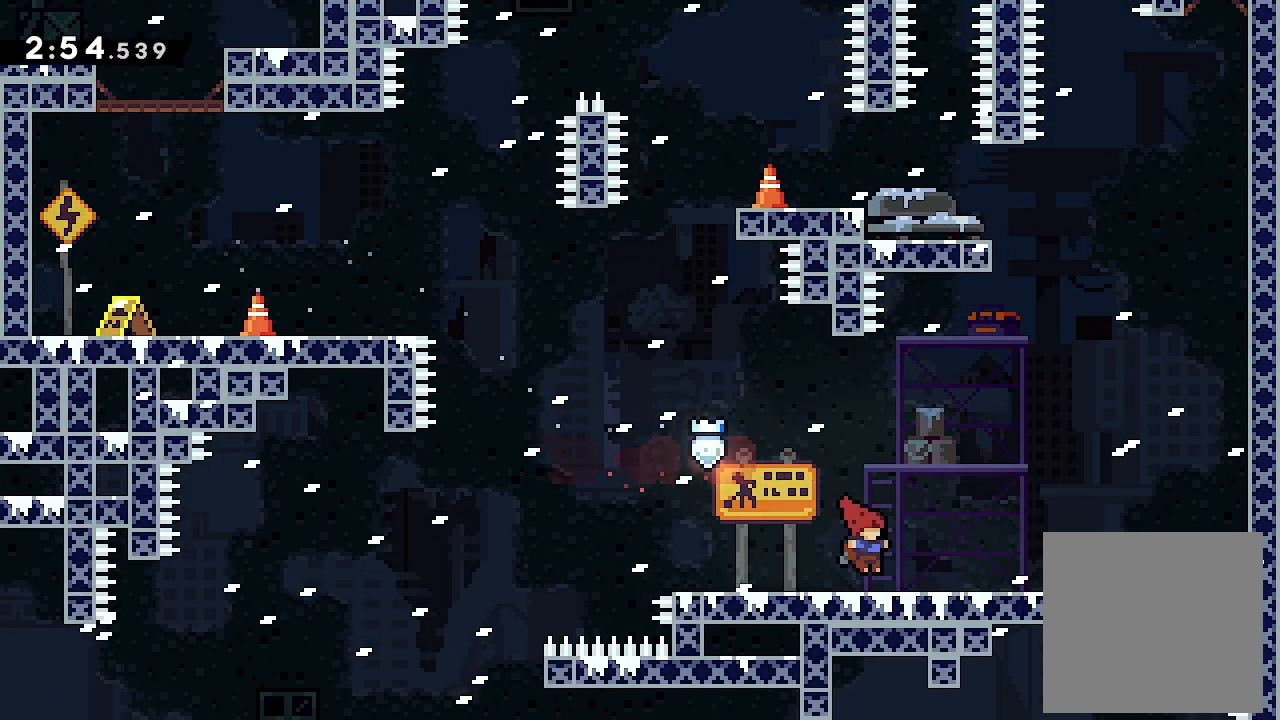
{"buttons": ["A", "DPAD_RIGHT"], "left_stick": "center", "events": [[100, "X", "down"], [233, "X", "up"], [300, "A", "down"]]}
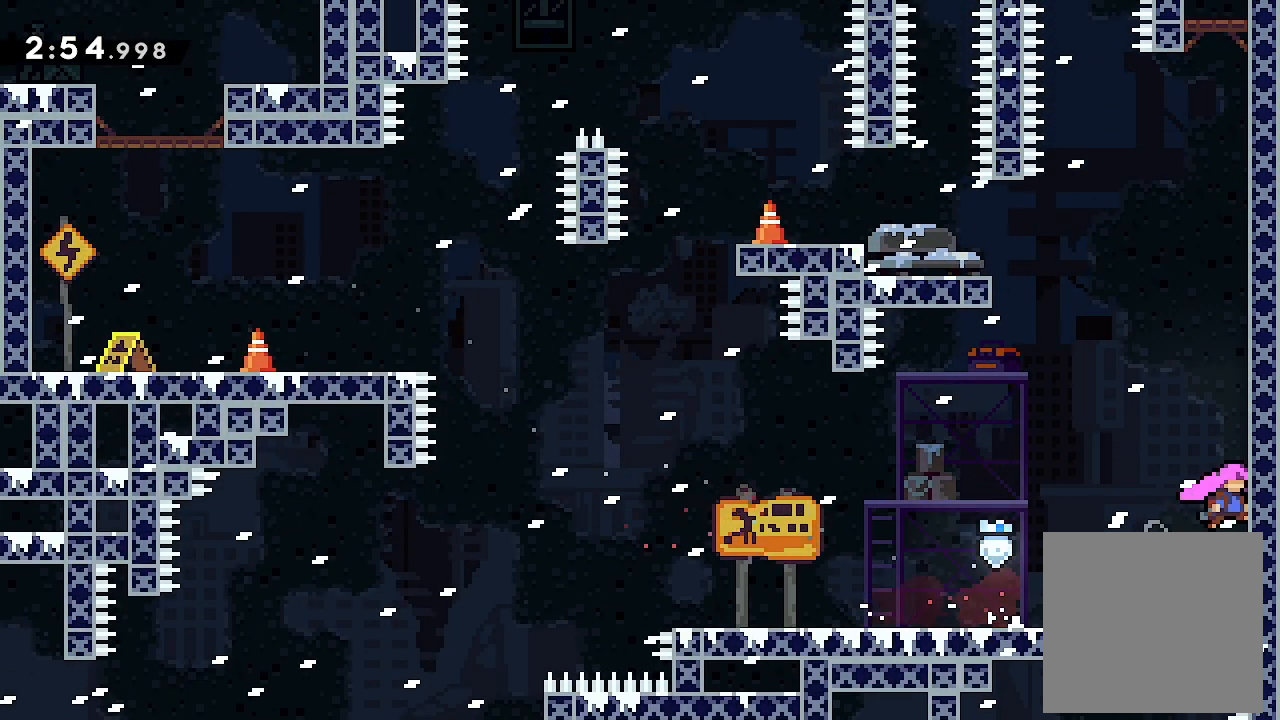
{"buttons": ["A", "L2", "DPAD_RIGHT"], "left_stick": "center", "events": [[67, "DPAD_RIGHT", "up"], [67, "DPAD_UP", "down"], [133, "A", "up"], [133, "X", "down"], [267, "DPAD_UP", "up"], [267, "X", "up"], [333, "A", "down"], [433, "DPAD_RIGHT", "down"], [500, "L2", "down"]]}
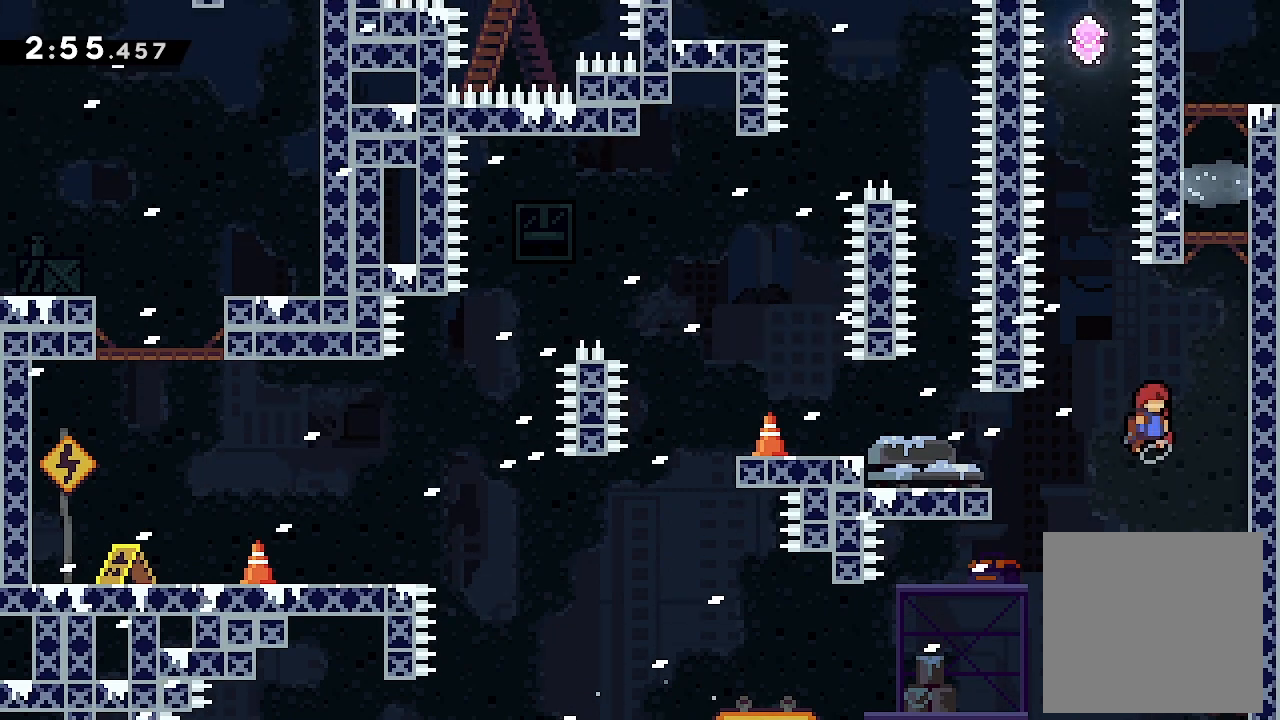
{"buttons": ["X", "L2", "DPAD_UP"], "left_stick": "center", "events": [[400, "DPAD_RIGHT", "up"], [400, "DPAD_UP", "down"], [467, "A", "up"], [467, "X", "down"]]}
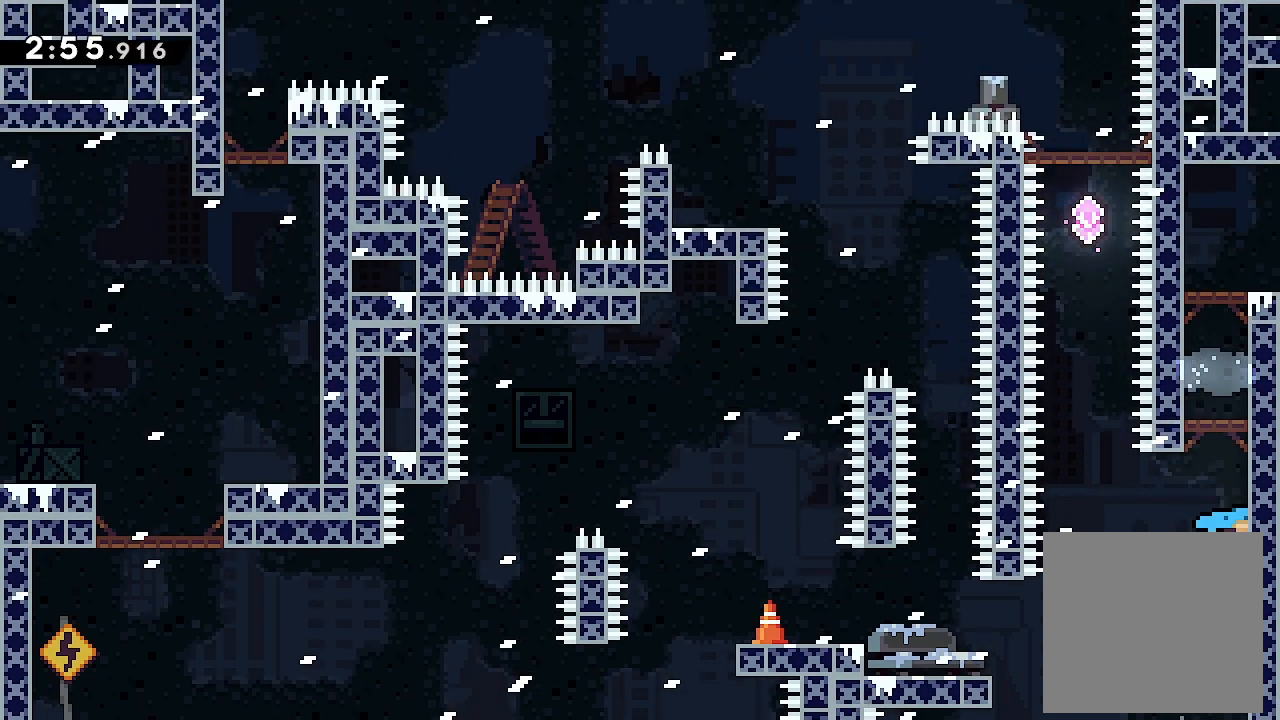
{"buttons": ["L2", "DPAD_RIGHT"], "left_stick": "center", "events": [[133, "DPAD_UP", "up"], [133, "X", "up"], [233, "A", "down"], [333, "A", "up"], [400, "A", "down"], [467, "A", "up"], [467, "DPAD_RIGHT", "down"]]}
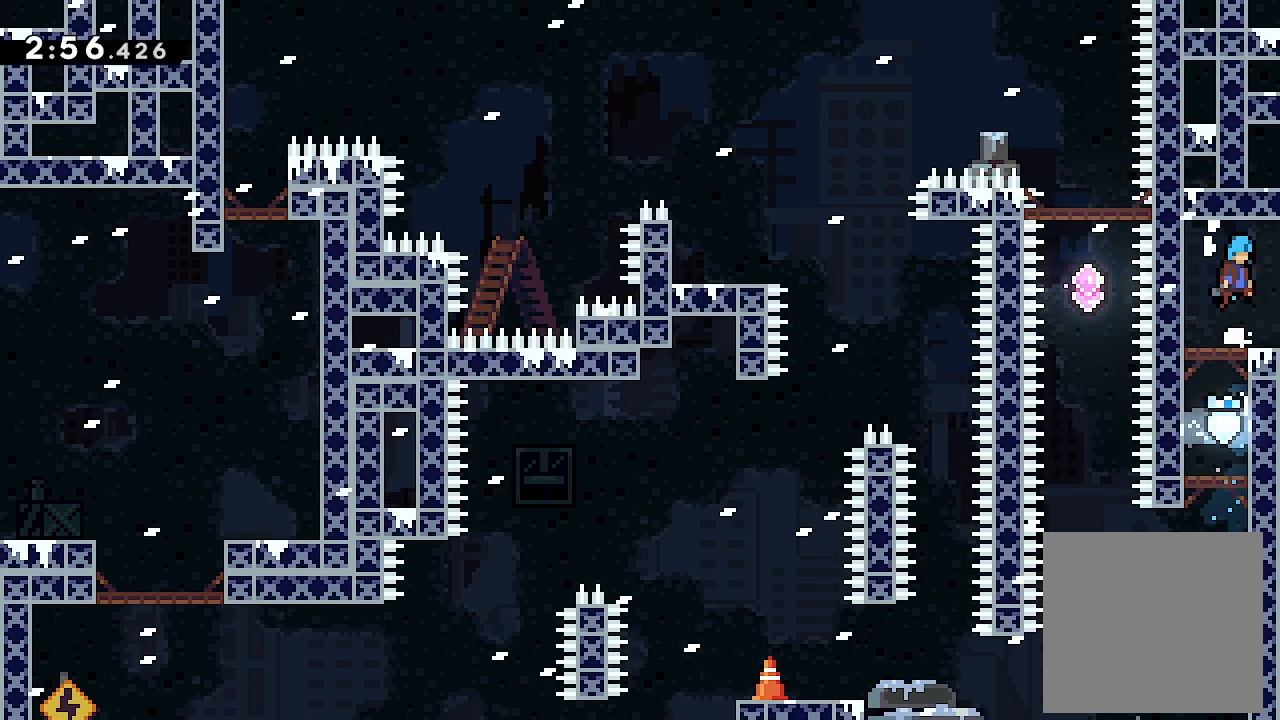
{"buttons": ["L2"], "left_stick": "center", "events": [[233, "DPAD_RIGHT", "up"]]}
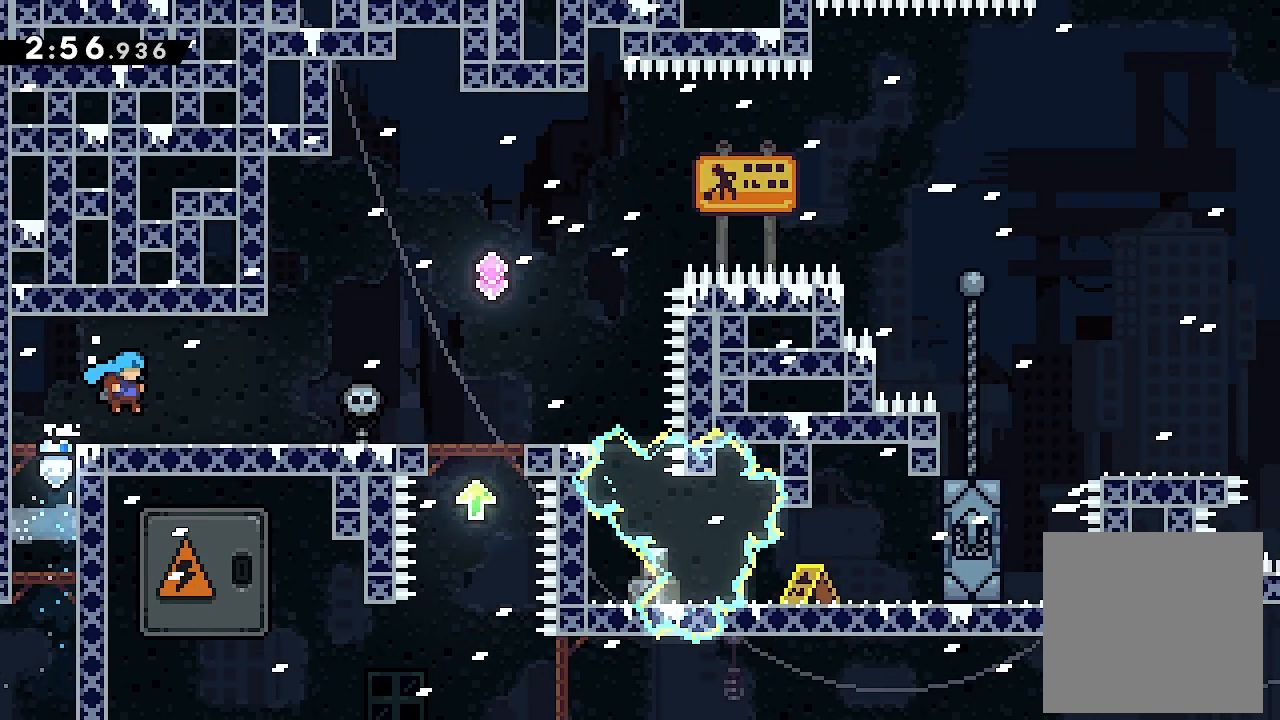
{"buttons": ["L2", "DPAD_RIGHT"], "left_stick": "center", "events": [[167, "DPAD_RIGHT", "down"], [400, "L2", "up"], [467, "L2", "down"]]}
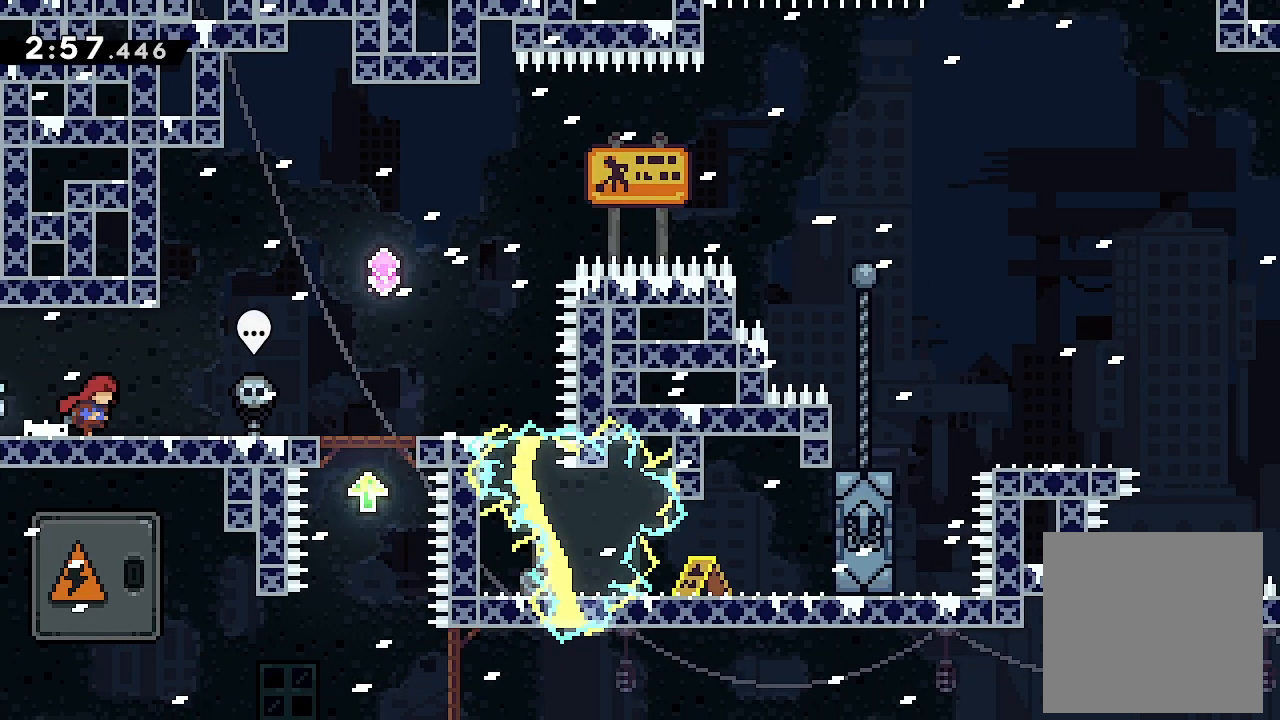
{"buttons": ["L2", "DPAD_RIGHT"], "left_stick": "center", "events": []}
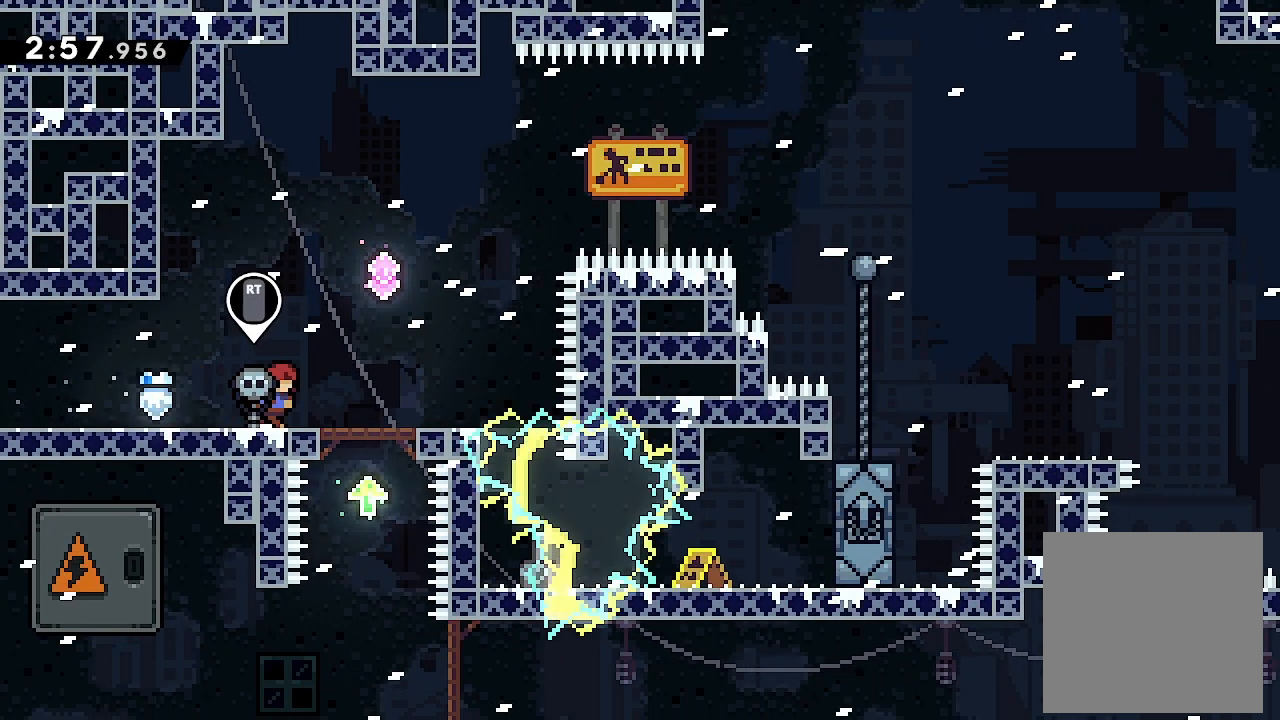
{"buttons": ["L2"], "left_stick": "center", "events": [[333, "DPAD_RIGHT", "up"]]}
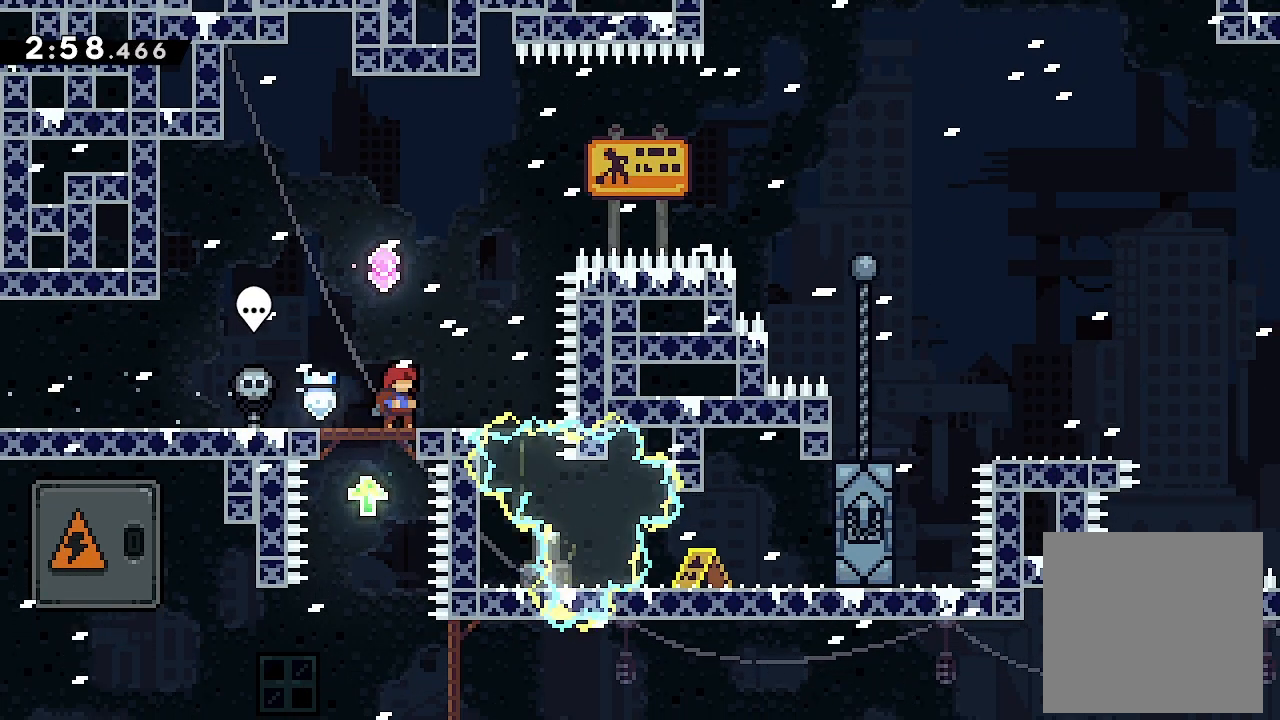
{"buttons": ["L2"], "left_stick": "center", "events": []}
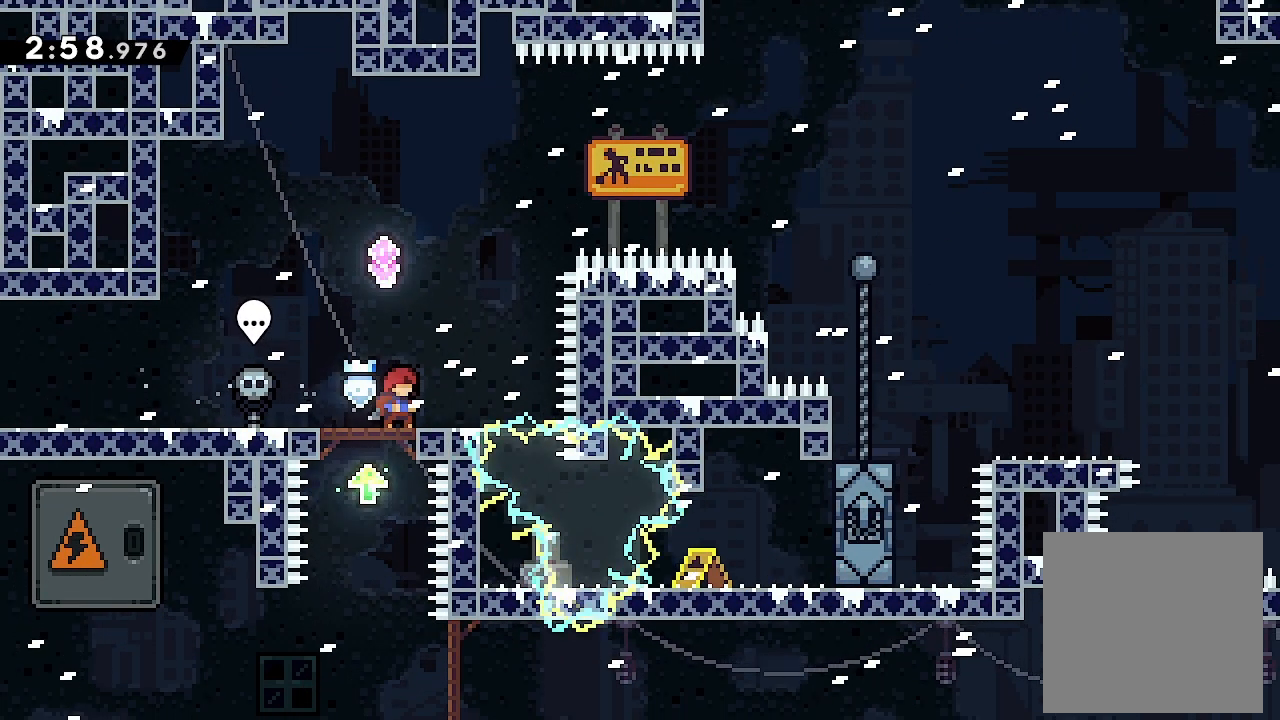
{"buttons": ["L2", "DPAD_RIGHT"], "left_stick": "center", "events": [[33, "DPAD_UP", "down"], [133, "X", "down"], [267, "DPAD_UP", "up"], [400, "DPAD_RIGHT", "down"], [400, "X", "up"]]}
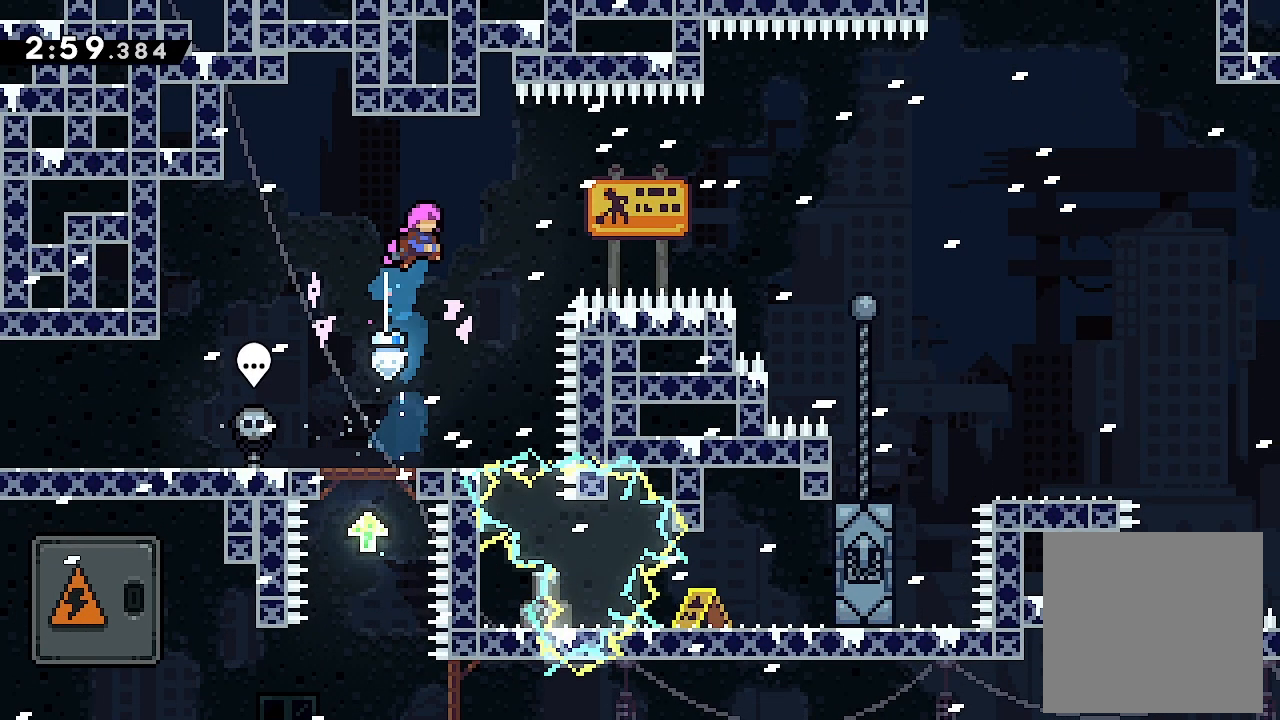
{"buttons": ["L2", "DPAD_RIGHT"], "left_stick": "center", "events": [[33, "Y", "down"], [200, "Y", "up"], [300, "Y", "down"], [500, "Y", "up"]]}
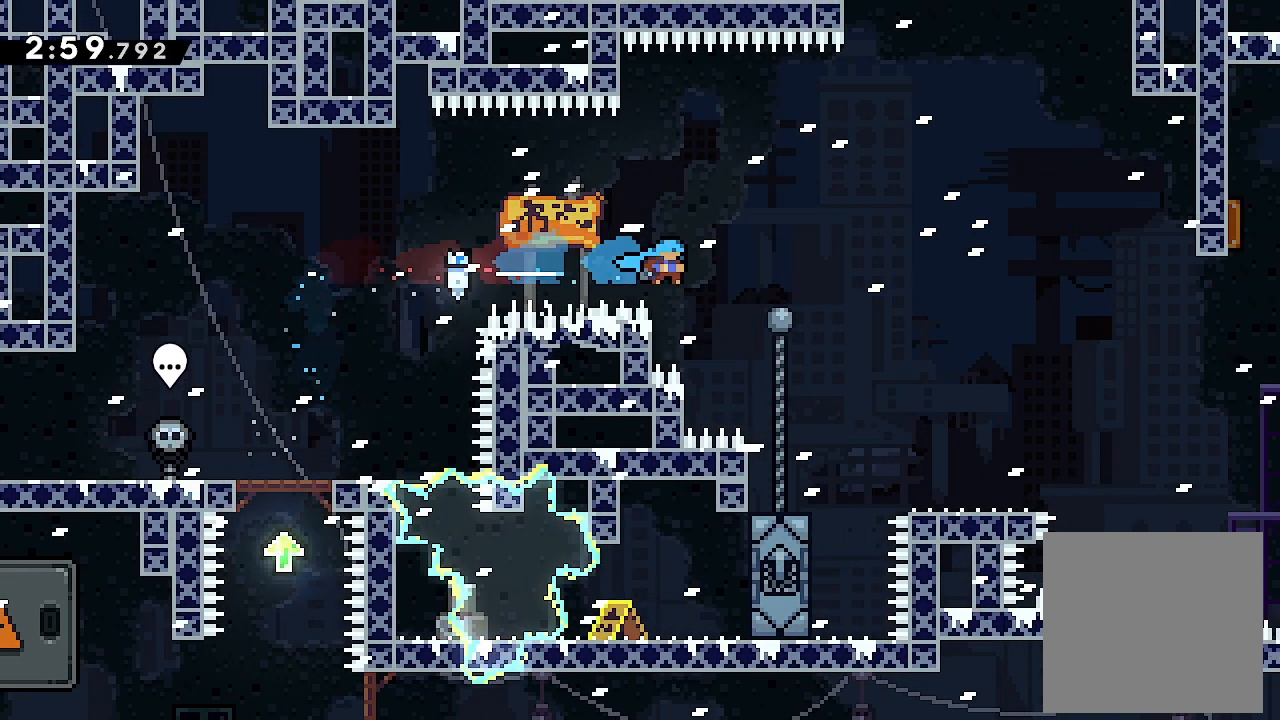
{"buttons": ["DPAD_LEFT"], "left_stick": "center", "events": [[100, "L2", "up"], [167, "DPAD_RIGHT", "up"], [467, "DPAD_LEFT", "down"]]}
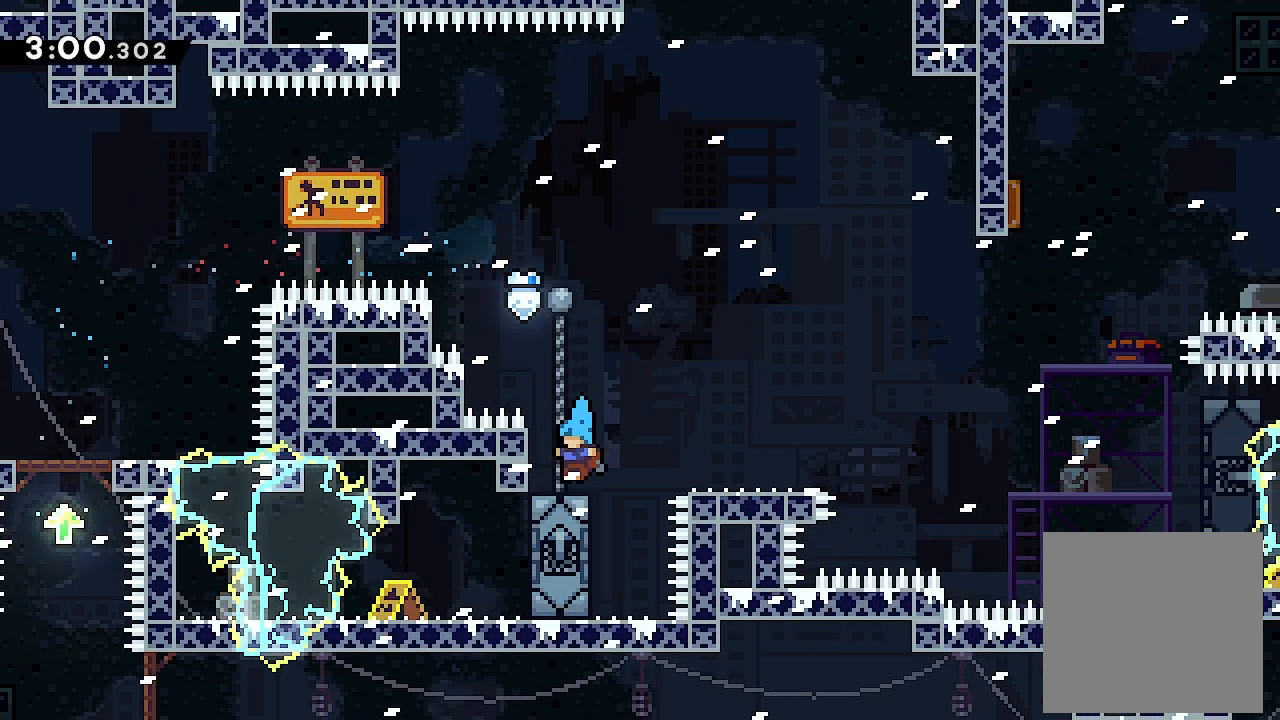
{"buttons": ["X"], "left_stick": "center", "events": [[67, "DPAD_LEFT", "up"], [300, "DPAD_DOWN", "down"], [400, "X", "down"], [500, "DPAD_DOWN", "up"]]}
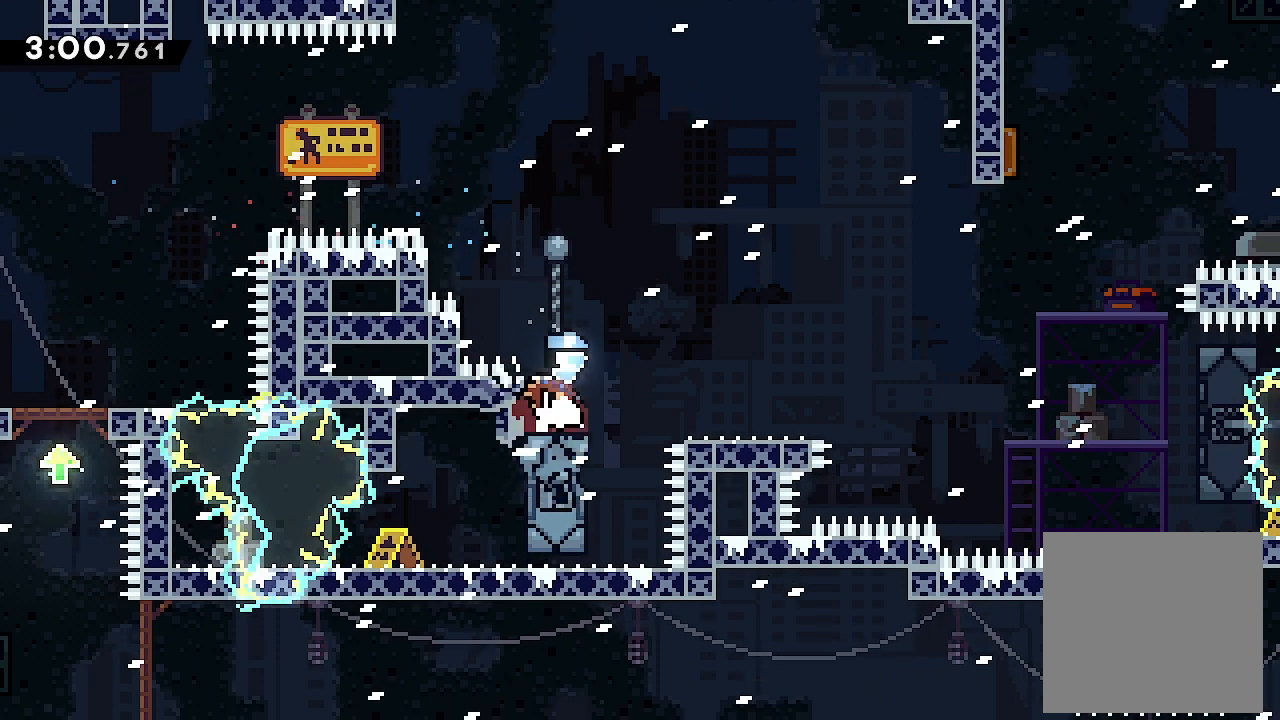
{"buttons": [], "left_stick": "center", "events": [[67, "X", "up"], [200, "DPAD_RIGHT", "down"], [300, "DPAD_RIGHT", "up"]]}
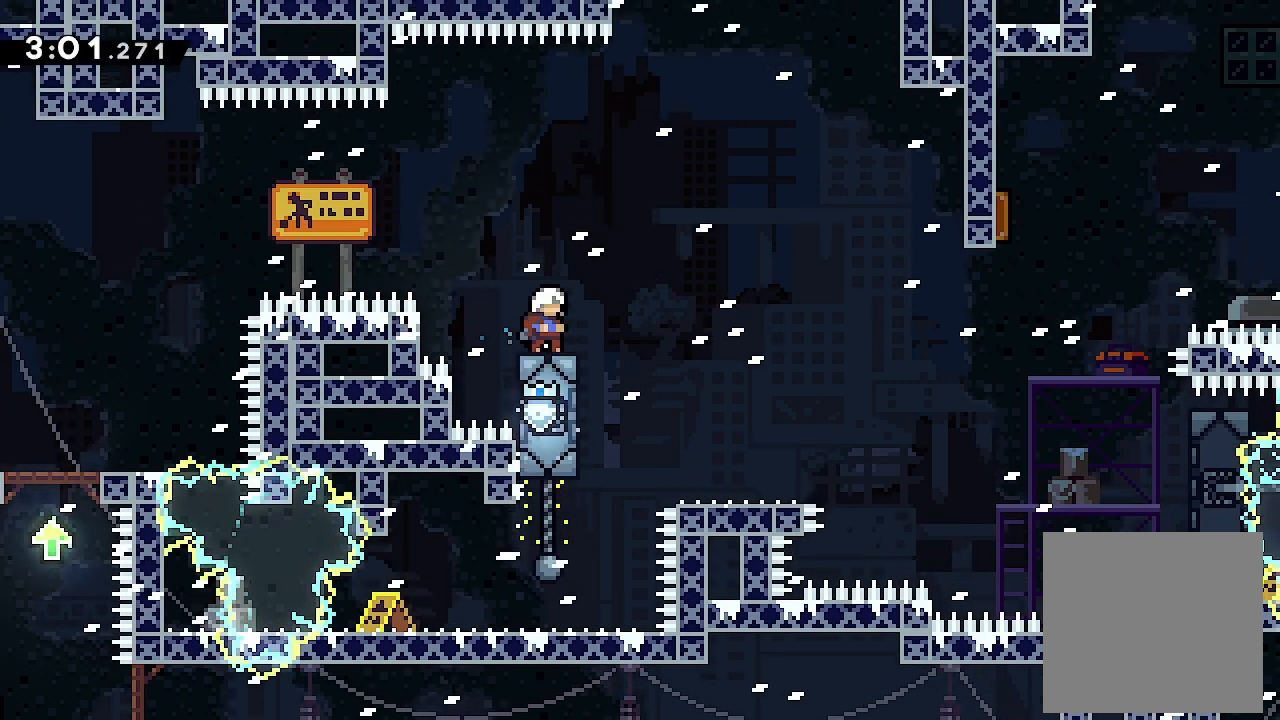
{"buttons": ["A", "DPAD_RIGHT"], "left_stick": "center", "events": [[33, "DPAD_RIGHT", "down"], [167, "A", "down"]]}
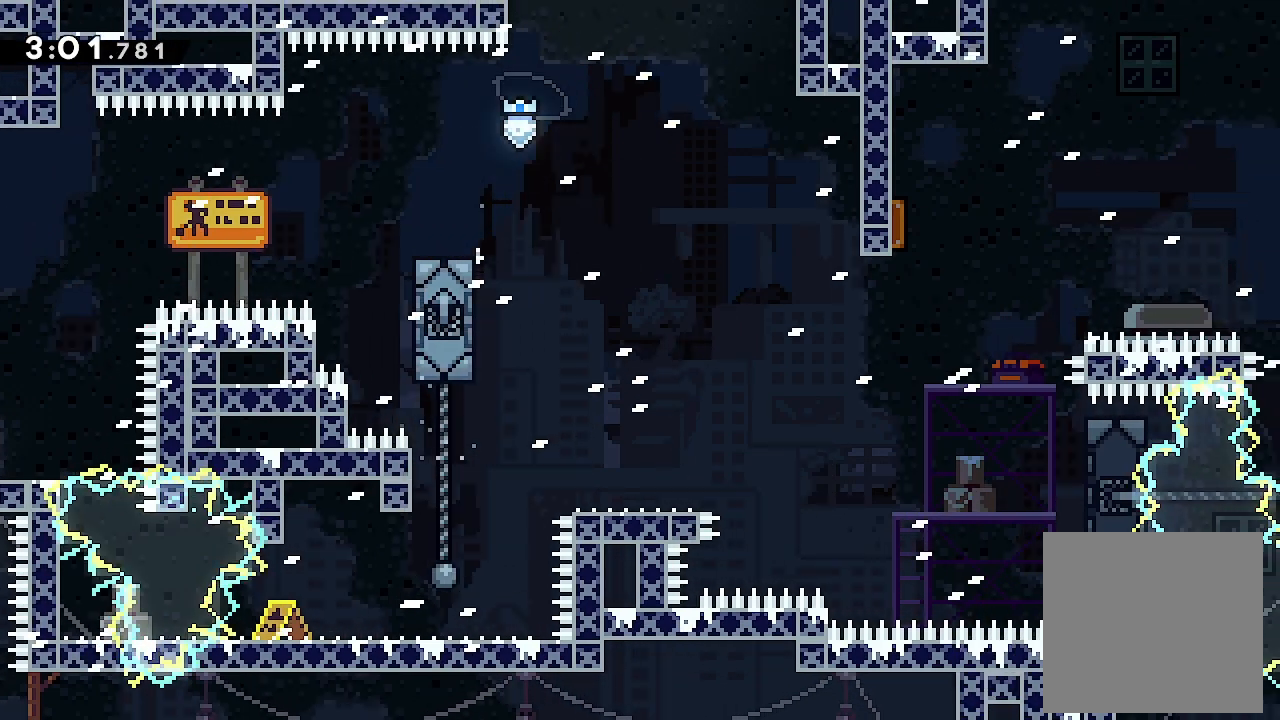
{"buttons": [], "left_stick": "center", "events": [[200, "A", "up"], [267, "DPAD_RIGHT", "up"]]}
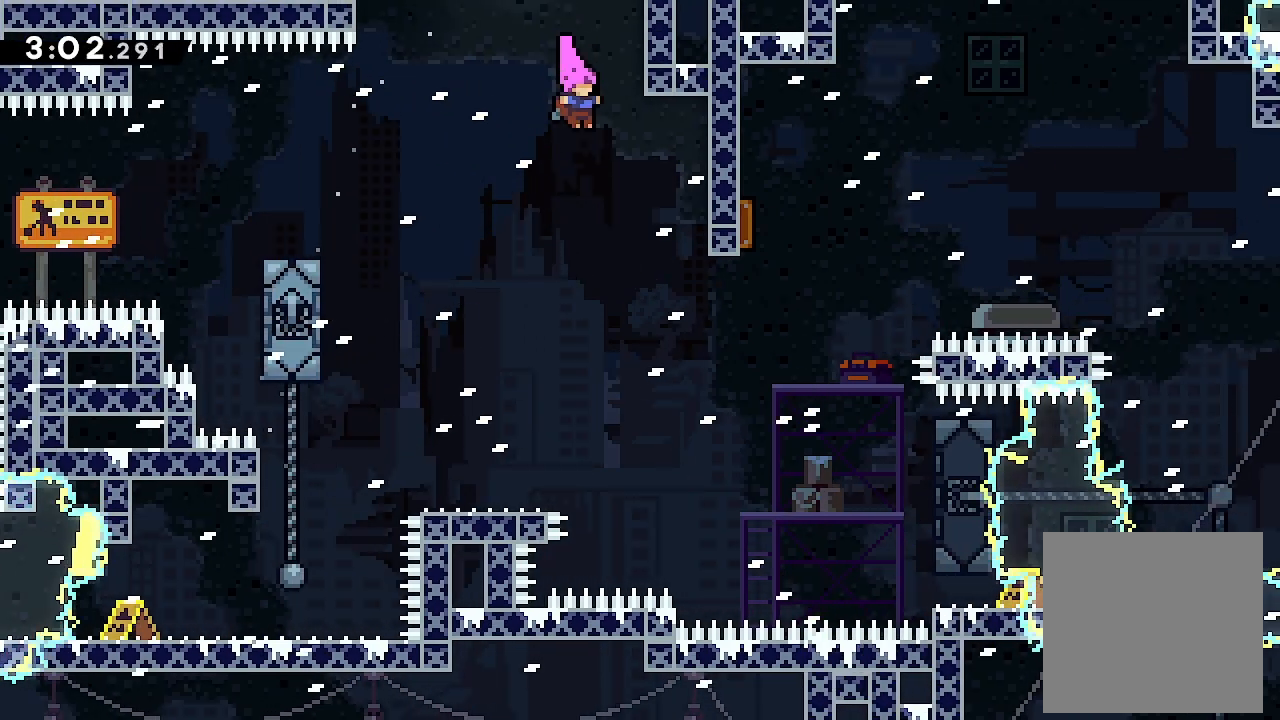
{"buttons": ["DPAD_RIGHT"], "left_stick": "center", "events": [[100, "DPAD_RIGHT", "down"]]}
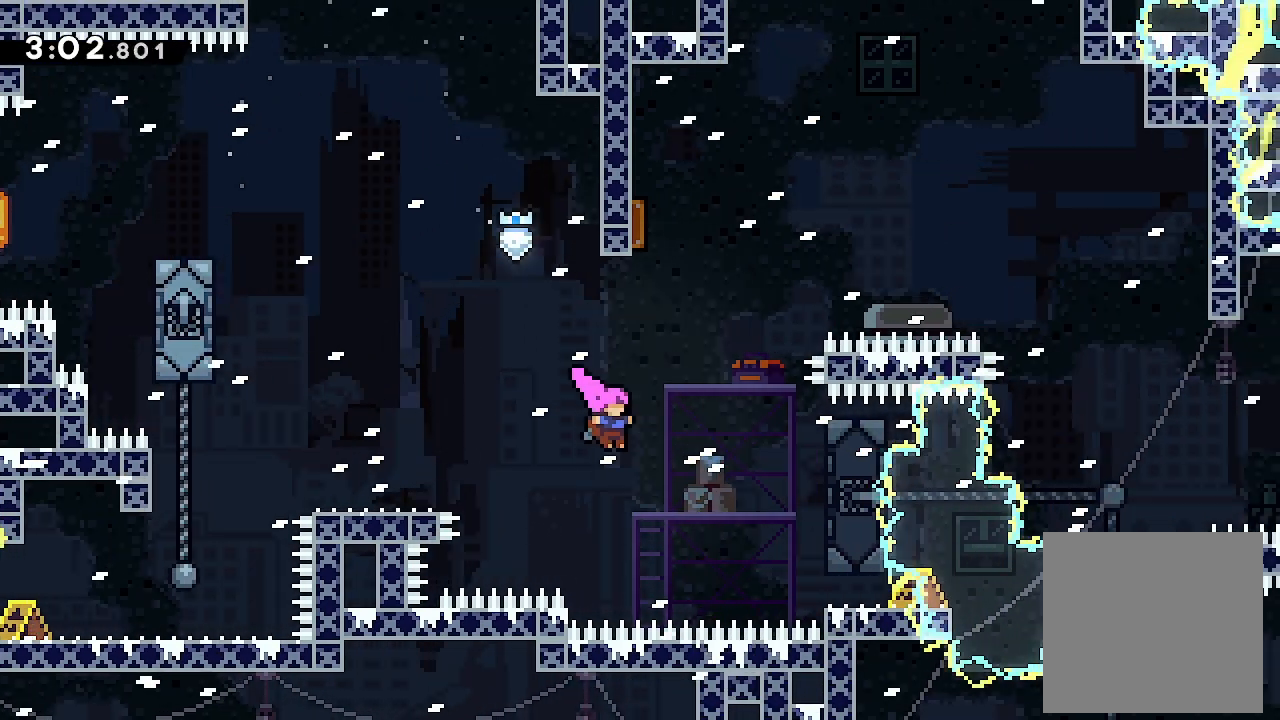
{"buttons": ["DPAD_LEFT"], "left_stick": "center", "events": [[133, "X", "down"], [333, "X", "up"], [367, "DPAD_RIGHT", "up"], [433, "DPAD_LEFT", "down"]]}
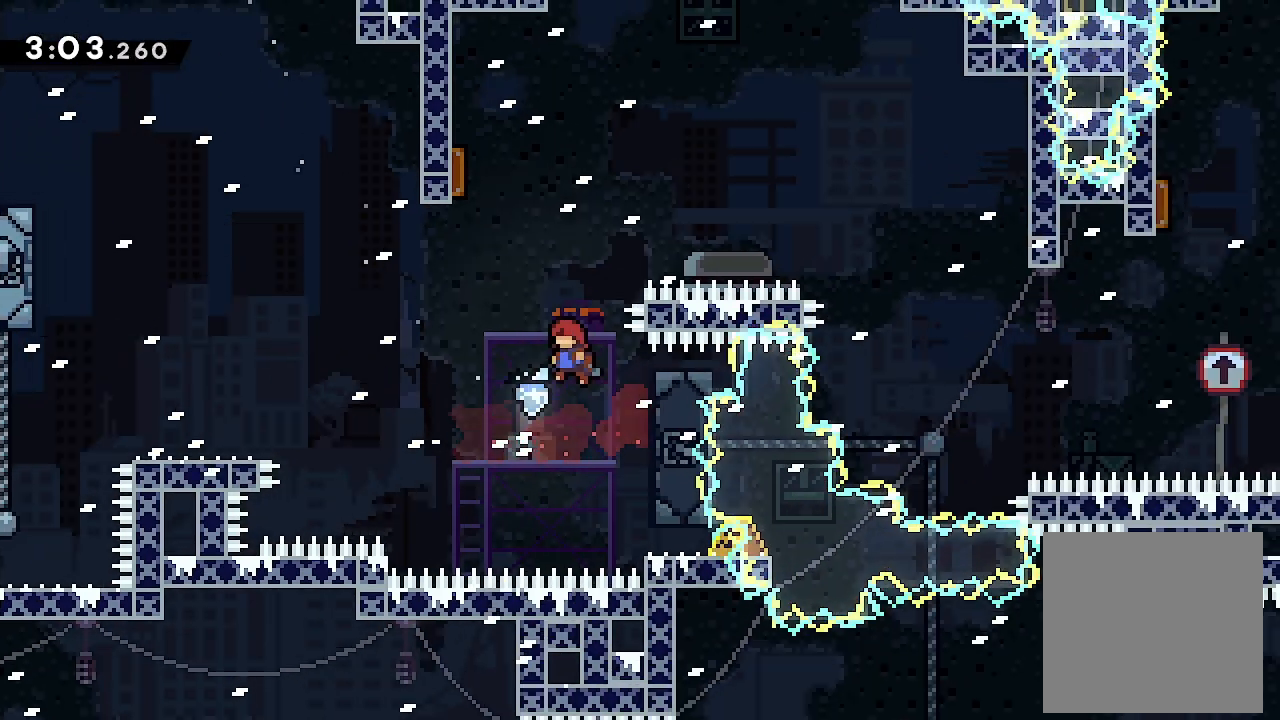
{"buttons": ["DPAD_LEFT"], "left_stick": "center", "events": [[100, "DPAD_LEFT", "up"], [100, "DPAD_UP", "down"], [167, "X", "down"], [333, "DPAD_UP", "up"], [400, "DPAD_LEFT", "down"], [400, "X", "up"]]}
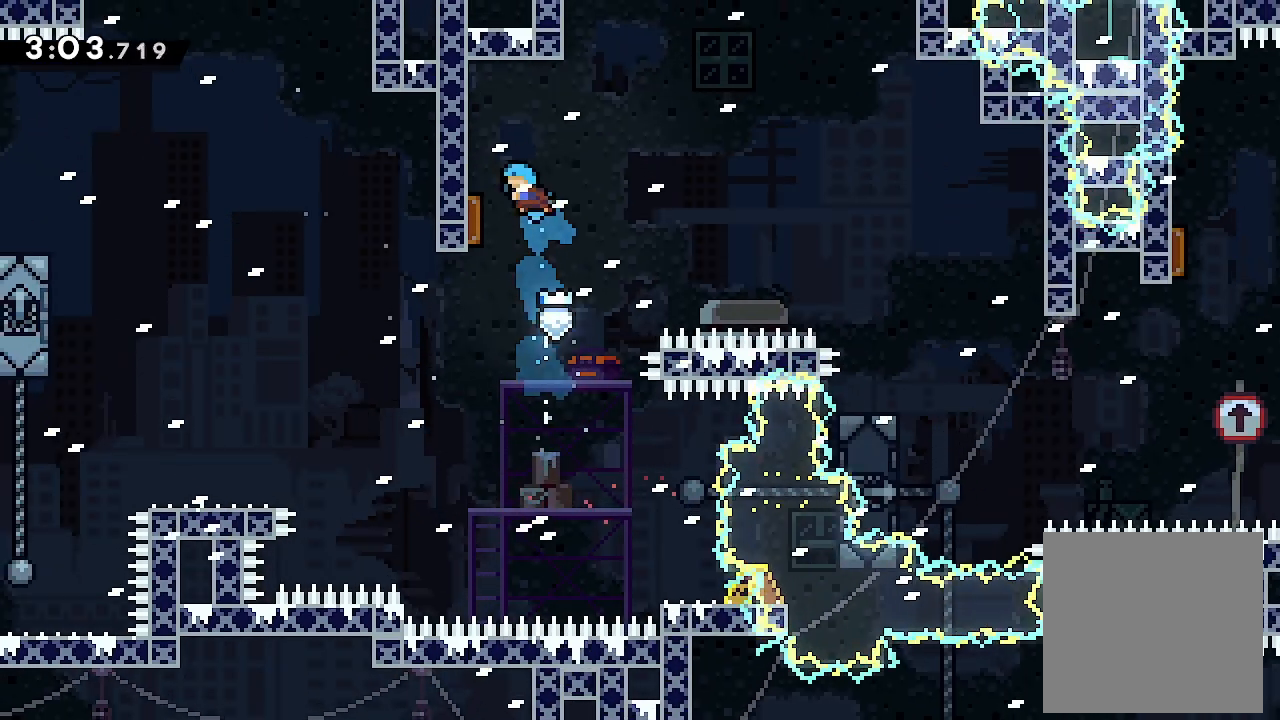
{"buttons": ["DPAD_RIGHT"], "left_stick": "center", "events": [[200, "DPAD_LEFT", "up"], [267, "DPAD_RIGHT", "down"]]}
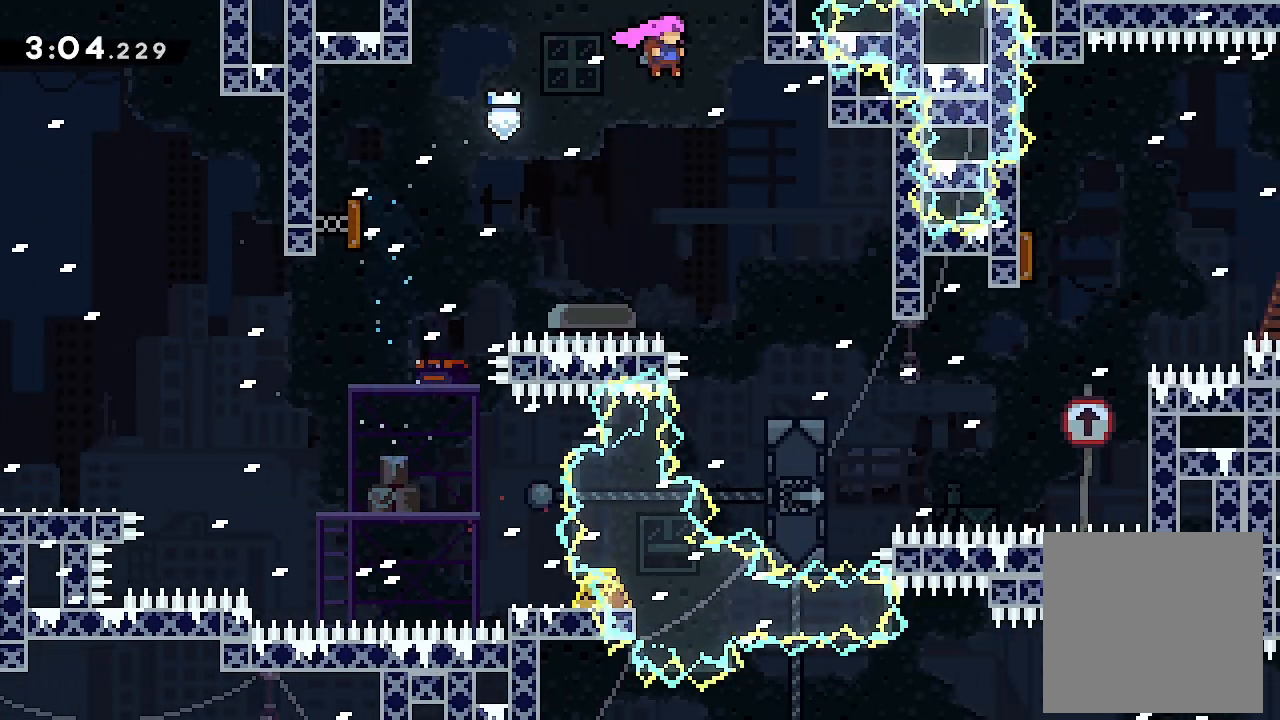
{"buttons": [], "left_stick": "center", "events": [[133, "DPAD_RIGHT", "up"], [267, "DPAD_RIGHT", "down"], [433, "DPAD_RIGHT", "up"]]}
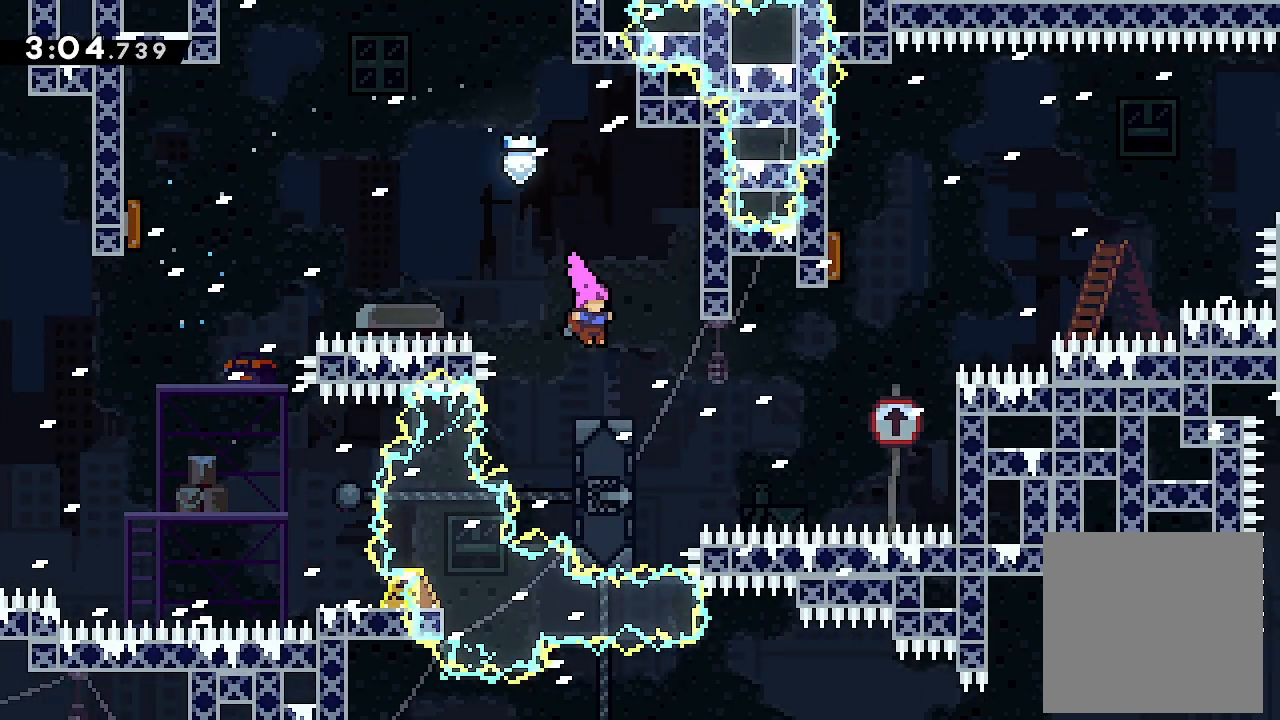
{"buttons": [], "left_stick": "center", "events": [[267, "DPAD_DOWN", "down"], [267, "X", "down"], [433, "DPAD_DOWN", "up"], [500, "X", "up"]]}
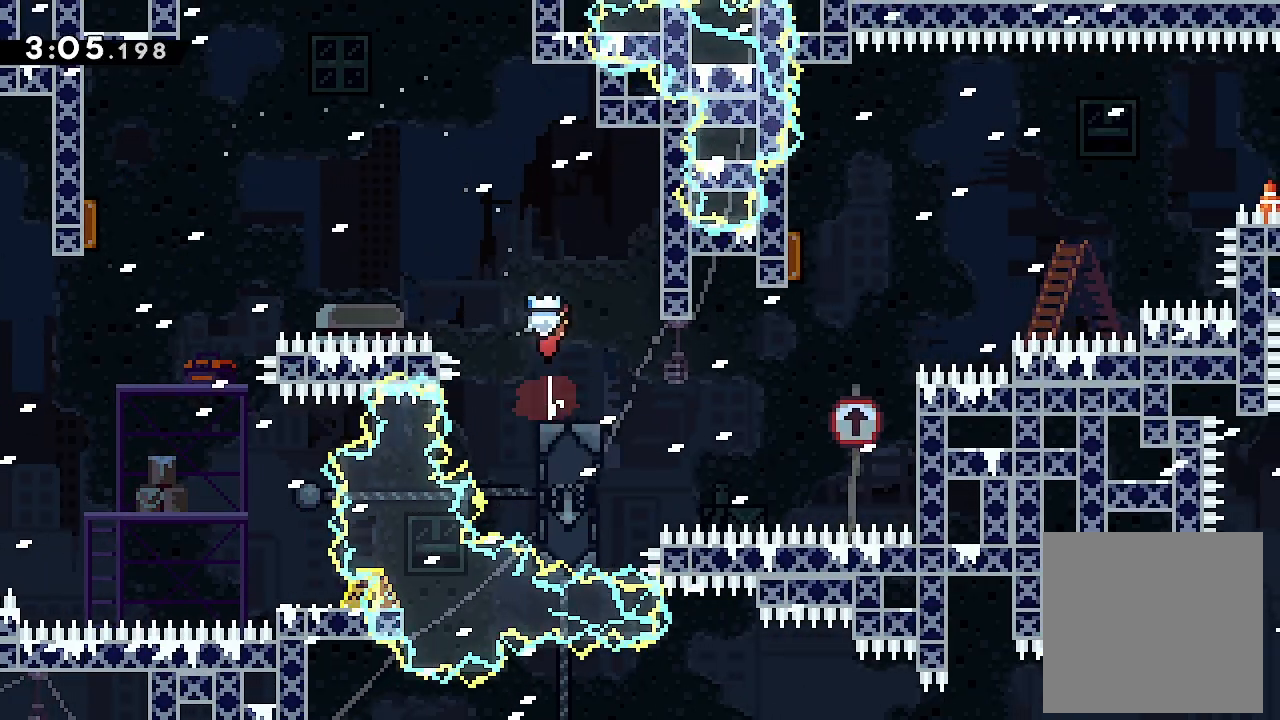
{"buttons": ["Y", "L2", "DPAD_RIGHT"], "left_stick": "center", "events": [[200, "DPAD_RIGHT", "down"], [433, "L2", "down"], [500, "Y", "down"]]}
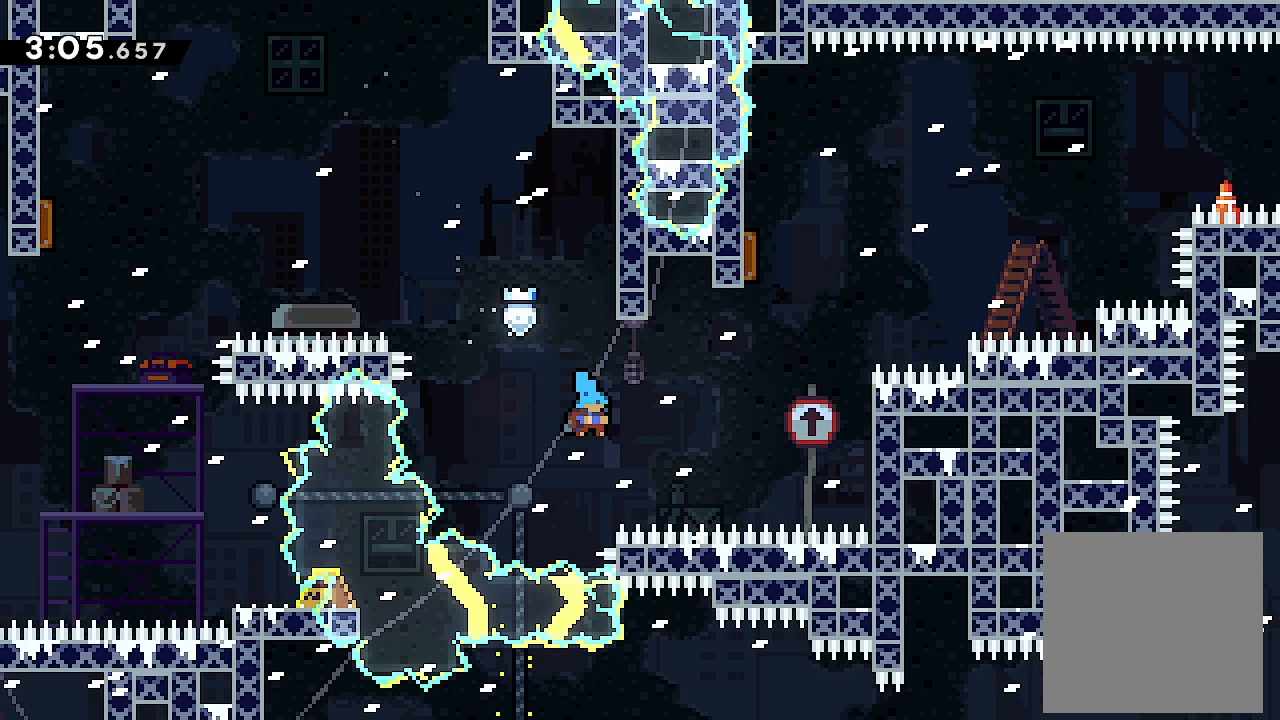
{"buttons": ["L2", "DPAD_UP", "DPAD_RIGHT"], "left_stick": "center", "events": [[133, "Y", "up"], [233, "DPAD_UP", "down"]]}
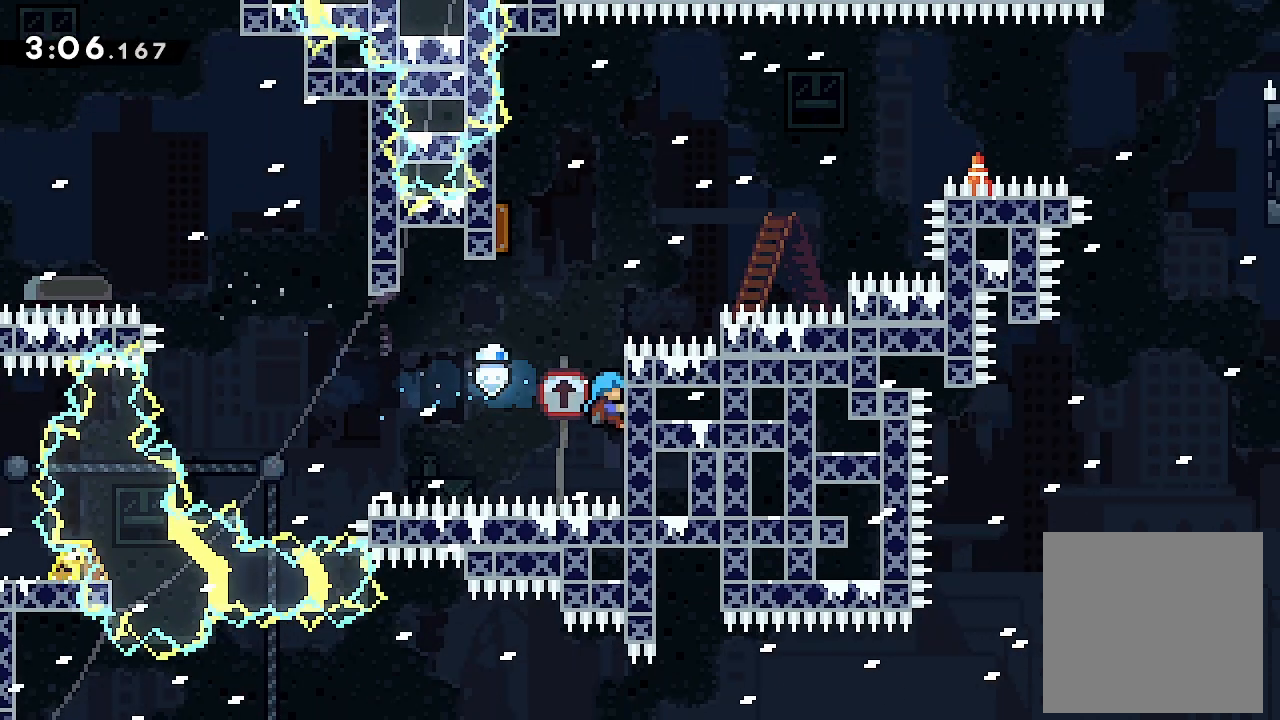
{"buttons": ["L2"], "left_stick": "center", "events": [[367, "DPAD_UP", "up"], [433, "DPAD_RIGHT", "up"]]}